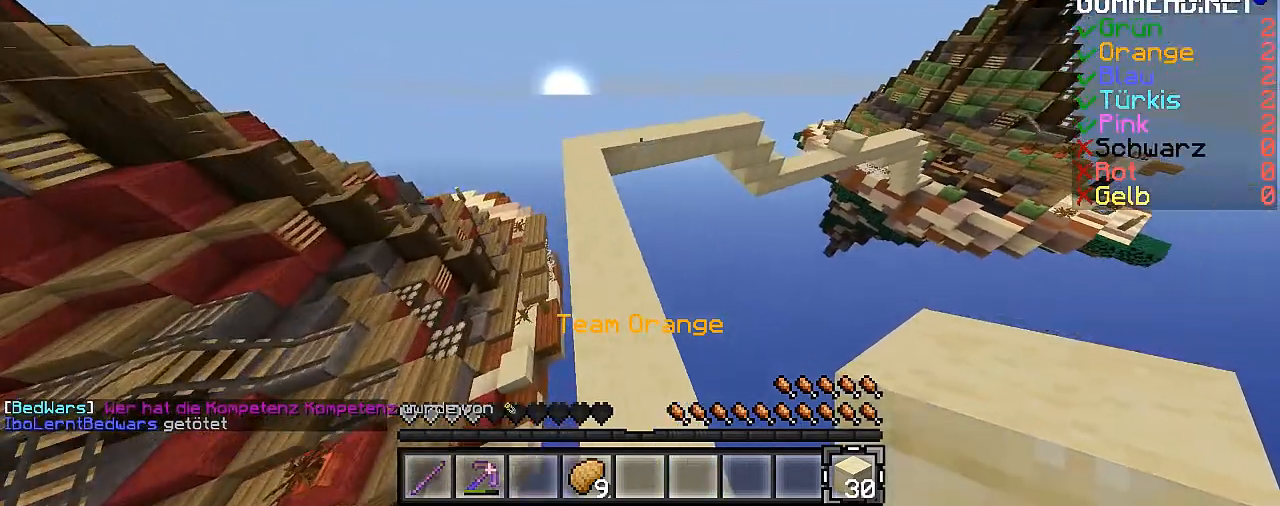
Gameplay with keyboard and mouse; each line is a JSON object with the keys and mouse buttons held at the frame after it. "events" lists presses ("down") and releases ("up") of "a", "d", "s", "w", "mouse_left" and "mouse_right" between this image and that frame as [ms after this image, input, new state], when the widget could be followed in between. "mouse_left", "mouse_right" = the "left", "right" buttons of the "mouse" list. No other keys are recorded. Fast repeated clicks can show as one long hold. Mouse movement is not recorded.
{"keys": ["w"], "mouse": [], "events": [[67, "a", "down"], [167, "a", "up"]]}
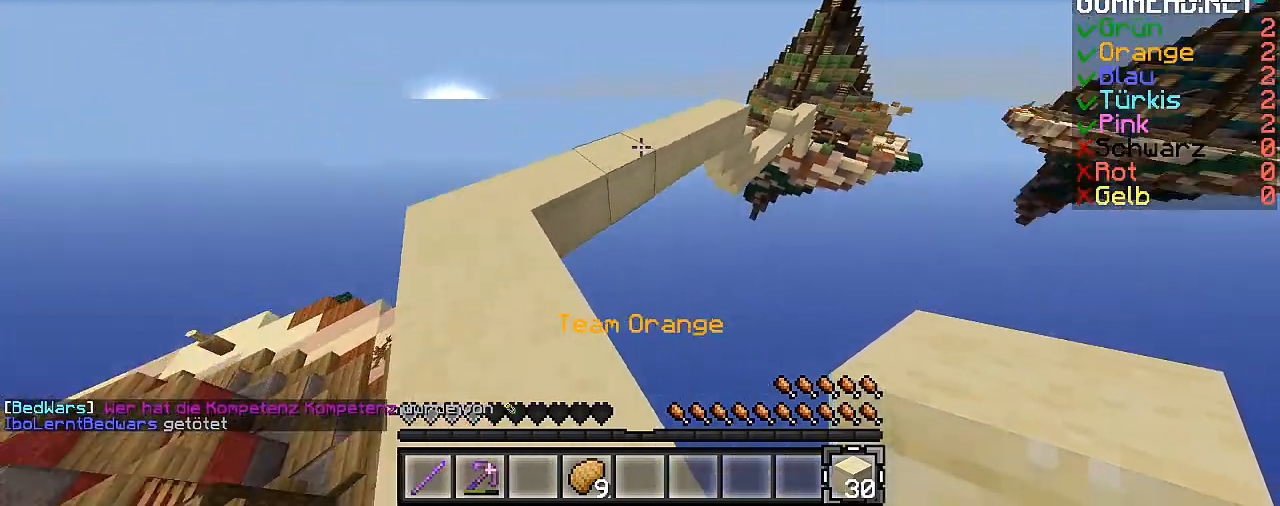
{"keys": ["w"], "mouse": [], "events": []}
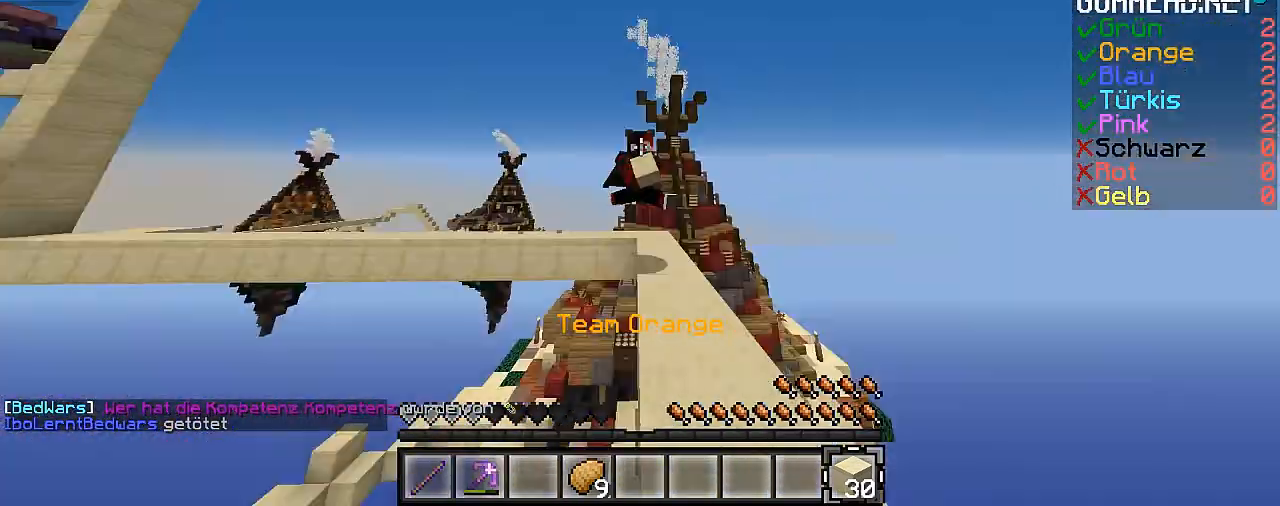
{"keys": ["w"], "mouse": [], "events": []}
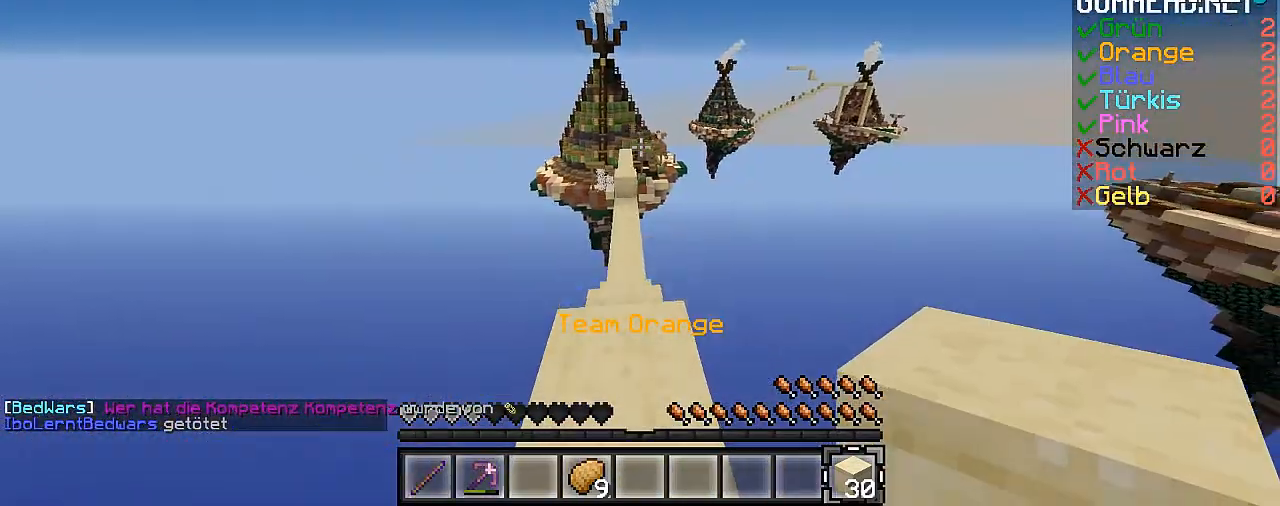
{"keys": ["w"], "mouse": [], "events": []}
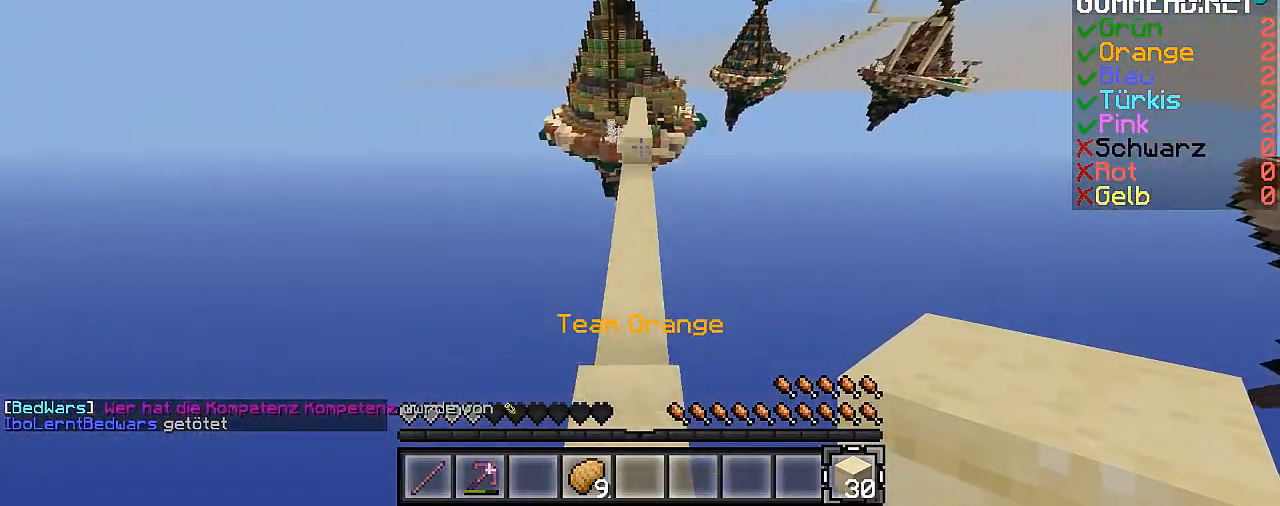
{"keys": ["w"], "mouse": [], "events": []}
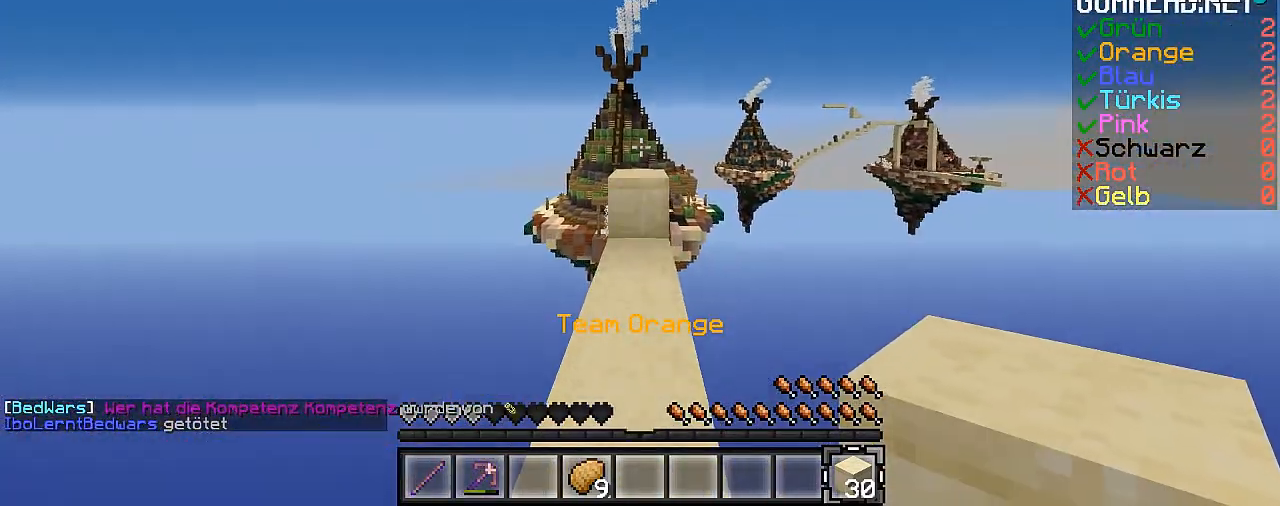
{"keys": ["w"], "mouse": [], "events": []}
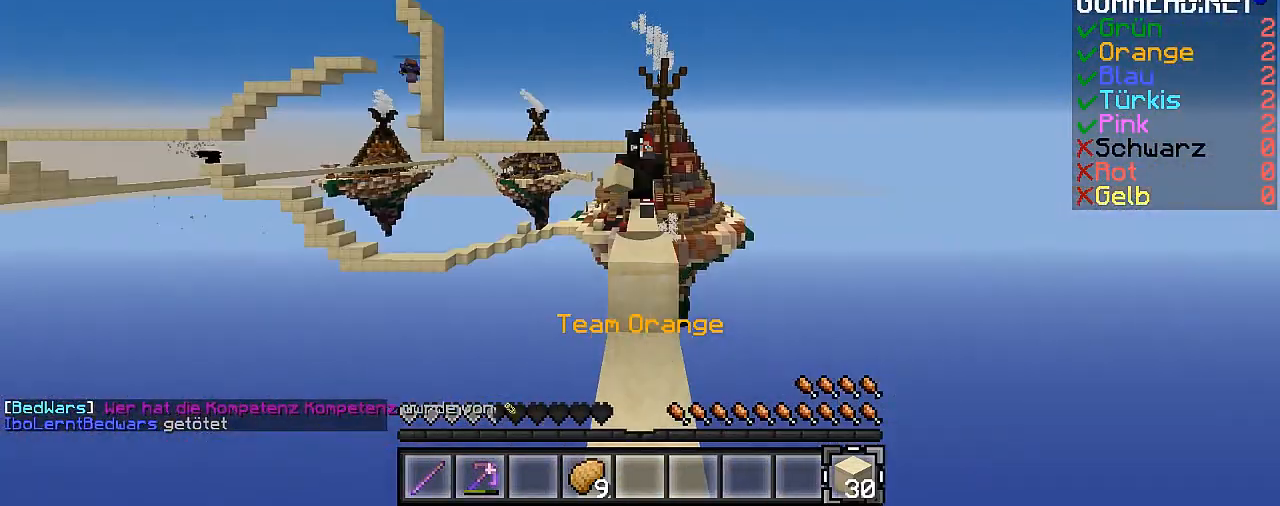
{"keys": ["w"], "mouse": [], "events": []}
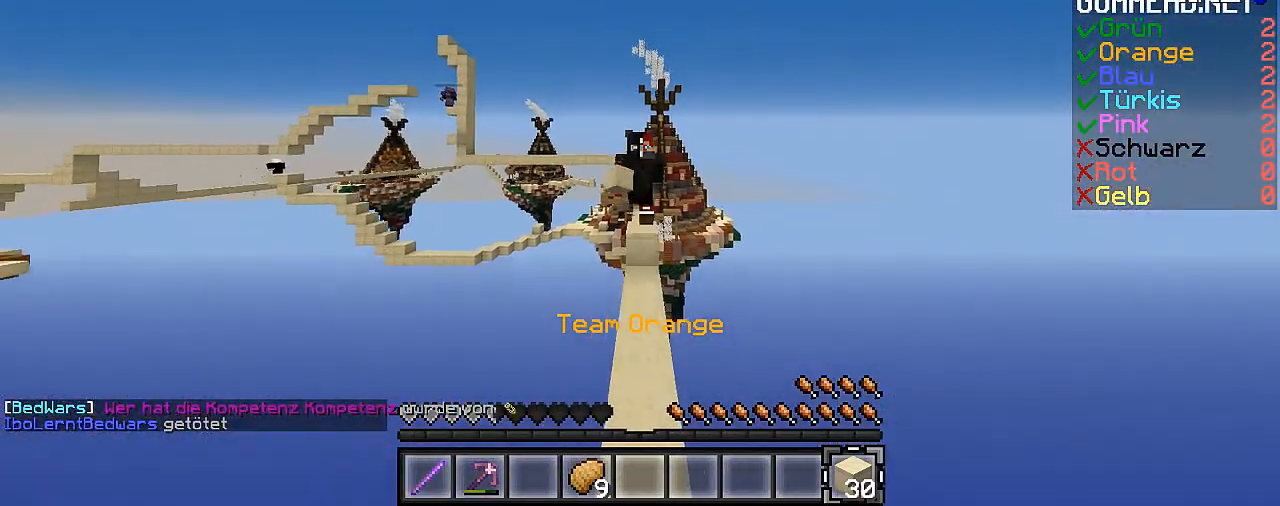
{"keys": ["w"], "mouse": [], "events": []}
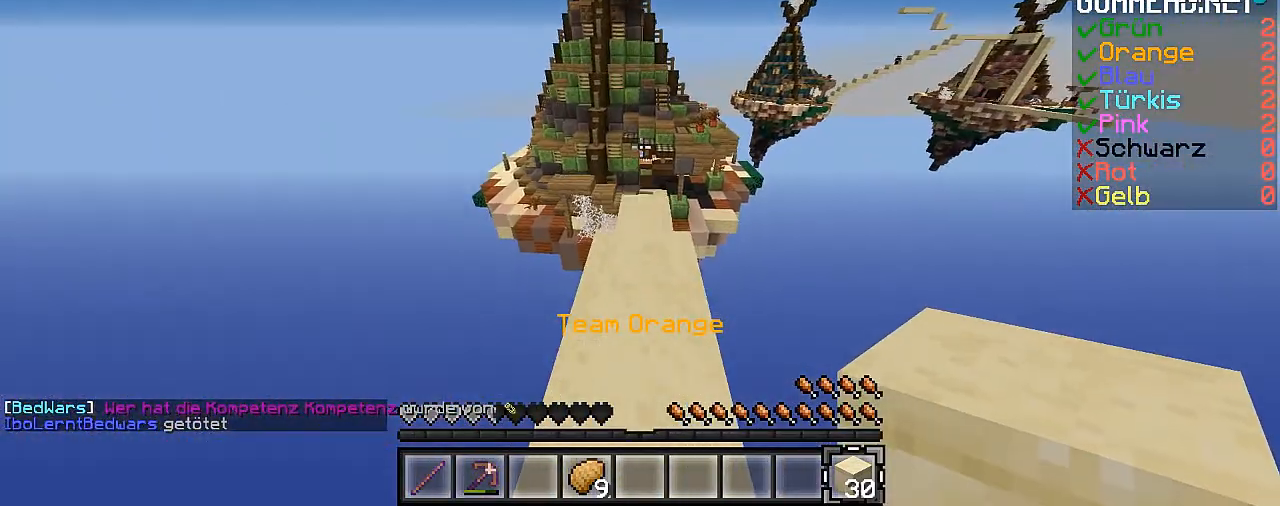
{"keys": ["w"], "mouse": [], "events": []}
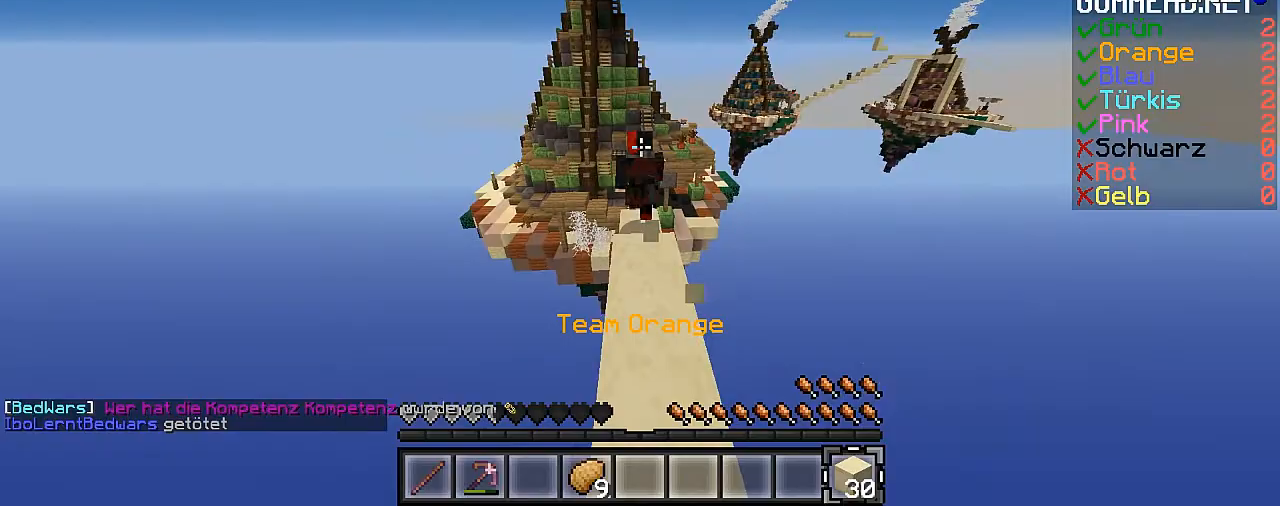
{"keys": ["w"], "mouse": [], "events": []}
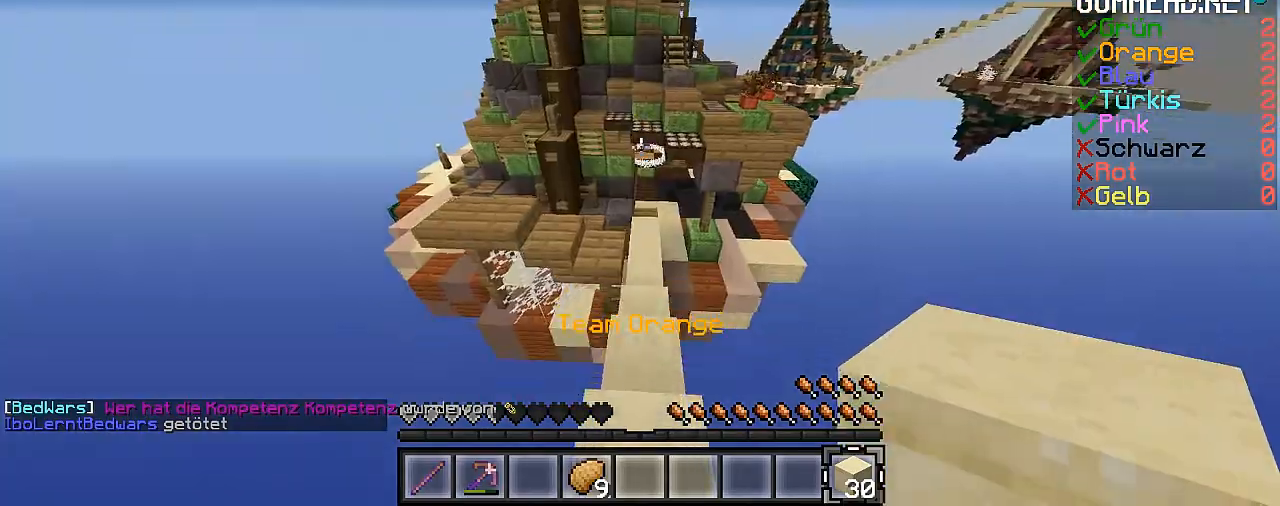
{"keys": ["w"], "mouse": [], "events": []}
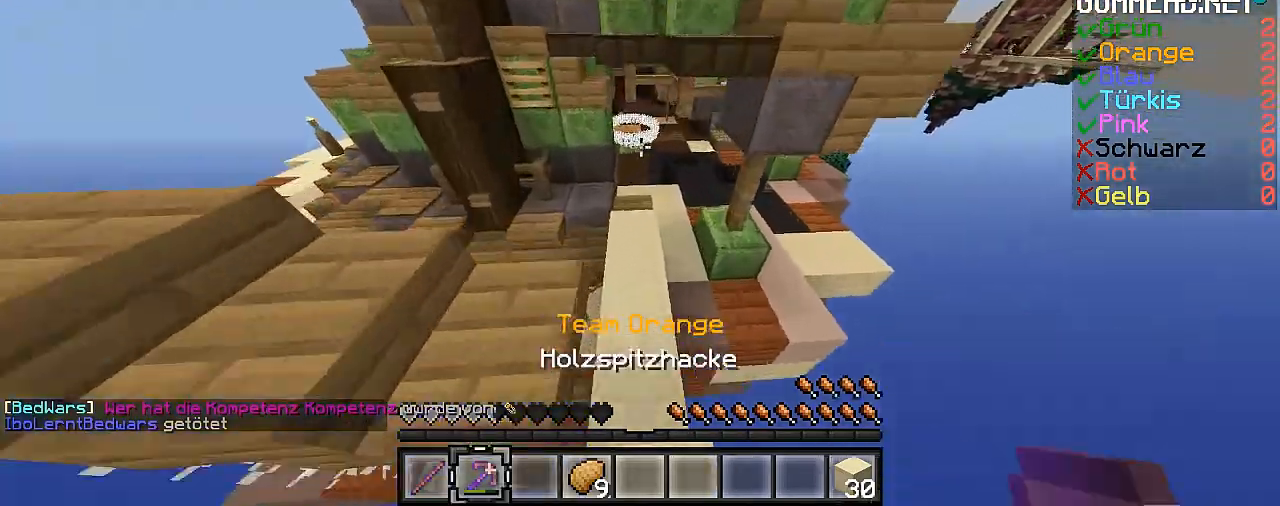
{"keys": ["w"], "mouse": [], "events": []}
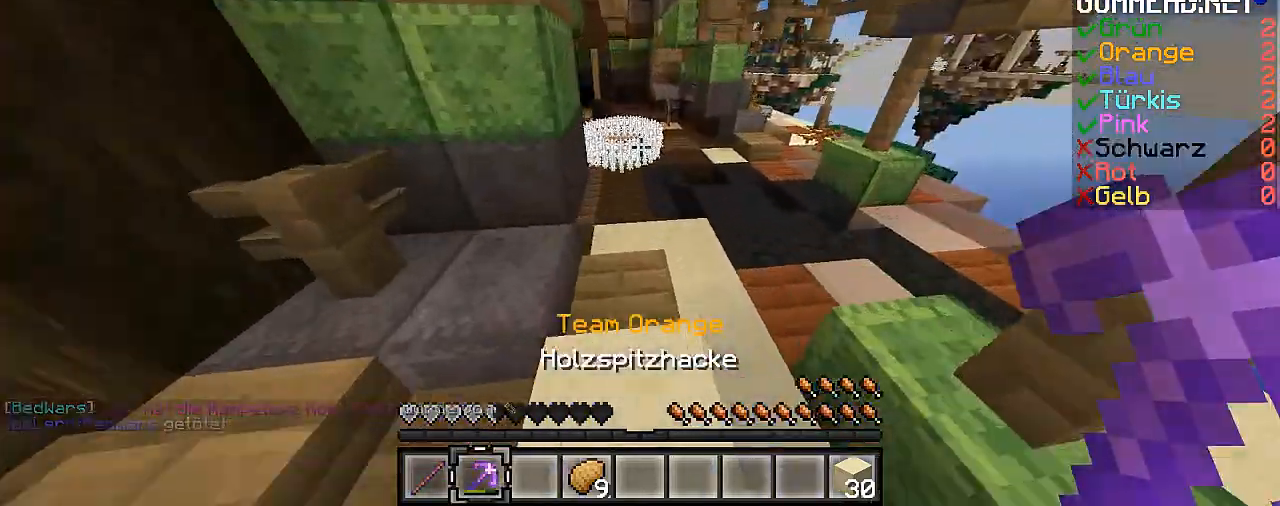
{"keys": ["w"], "mouse": [], "events": []}
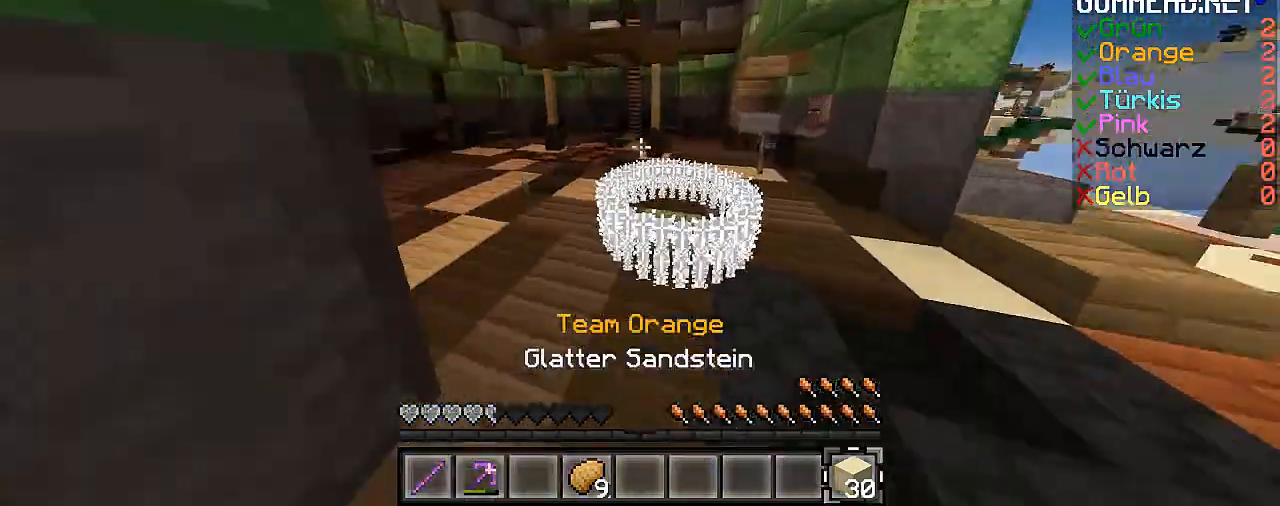
{"keys": ["w"], "mouse": [], "events": []}
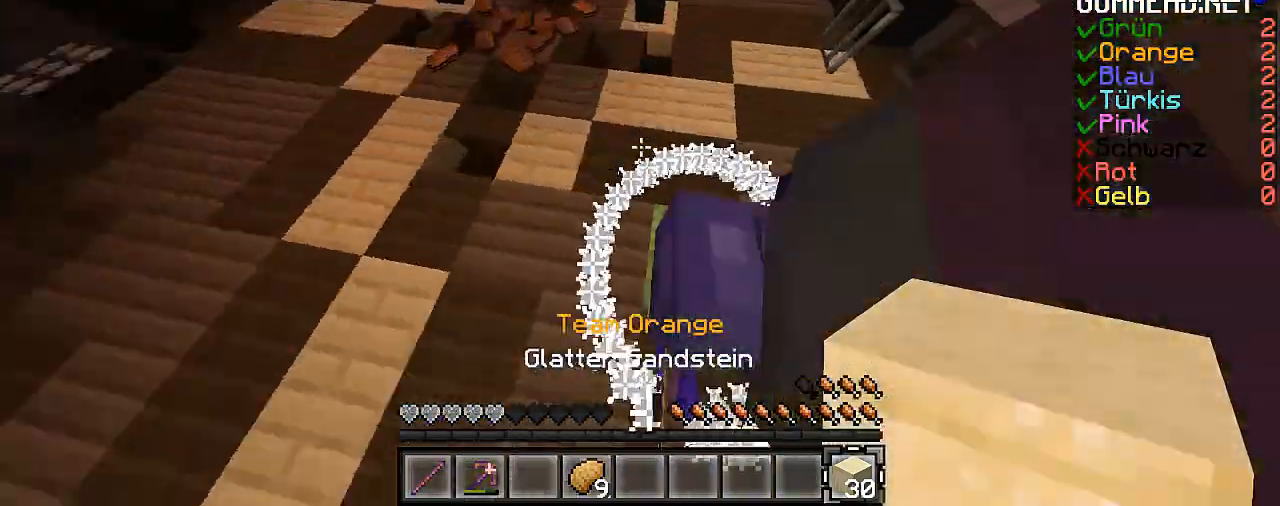
{"keys": ["d", "s"], "mouse": [], "events": [[33, "mouse_right", "down"], [100, "mouse_right", "up"], [233, "mouse_right", "down"], [233, "w", "up"], [267, "mouse_right", "up"], [400, "d", "down"], [400, "mouse_right", "down"], [400, "s", "down"], [433, "mouse_right", "up"]]}
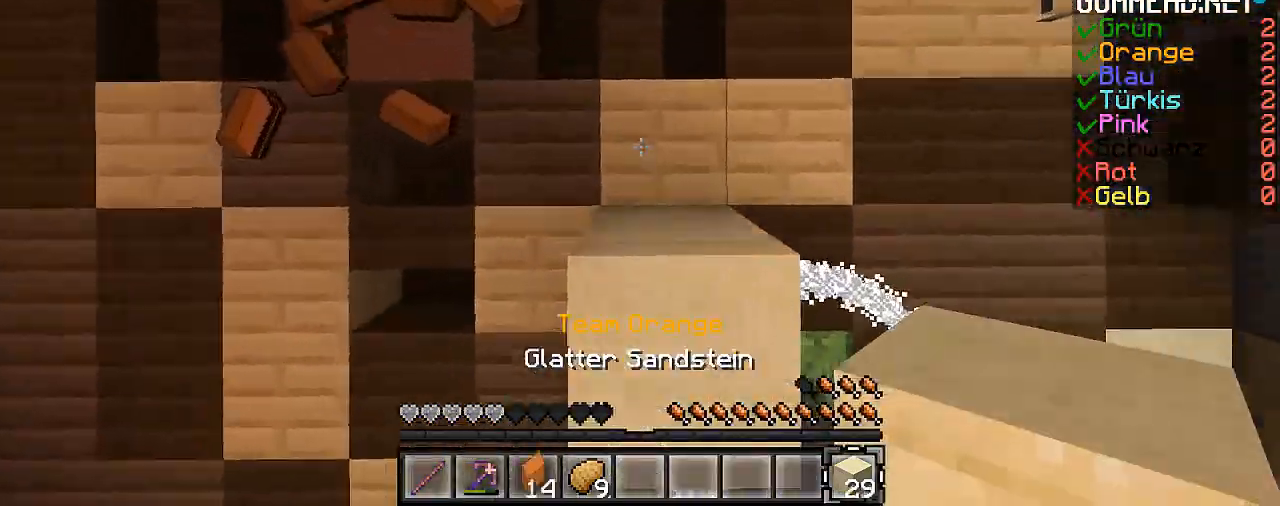
{"keys": ["d", "s"], "mouse": [], "events": [[33, "mouse_right", "down"], [133, "mouse_right", "up"], [233, "d", "up"], [333, "a", "down"], [367, "a", "up"], [367, "mouse_right", "down"], [433, "d", "down"], [467, "mouse_right", "up"]]}
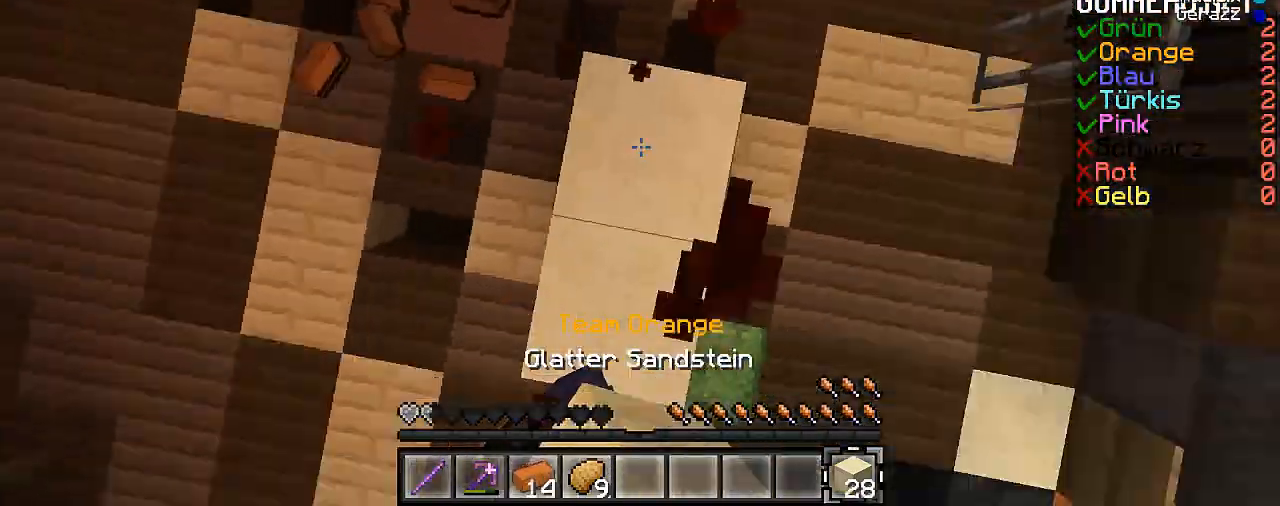
{"keys": ["a"], "mouse": [], "events": [[67, "d", "up"], [67, "mouse_right", "down"], [133, "mouse_right", "up"], [167, "s", "up"], [233, "mouse_right", "down"], [333, "mouse_right", "up"], [367, "a", "down"], [367, "mouse_right", "down"], [433, "mouse_right", "up"]]}
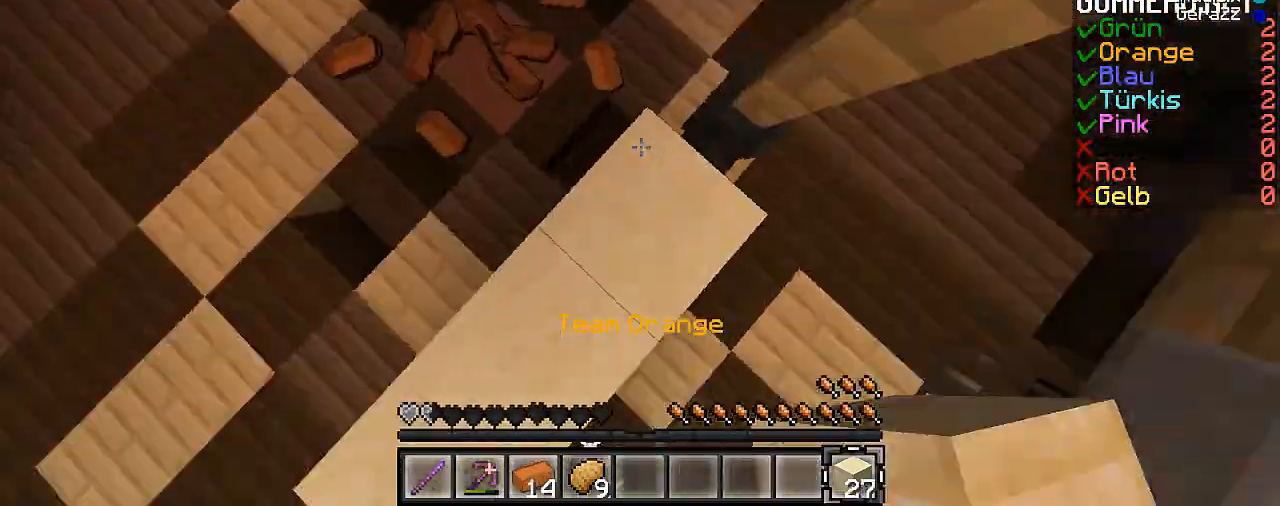
{"keys": ["w"], "mouse": []}
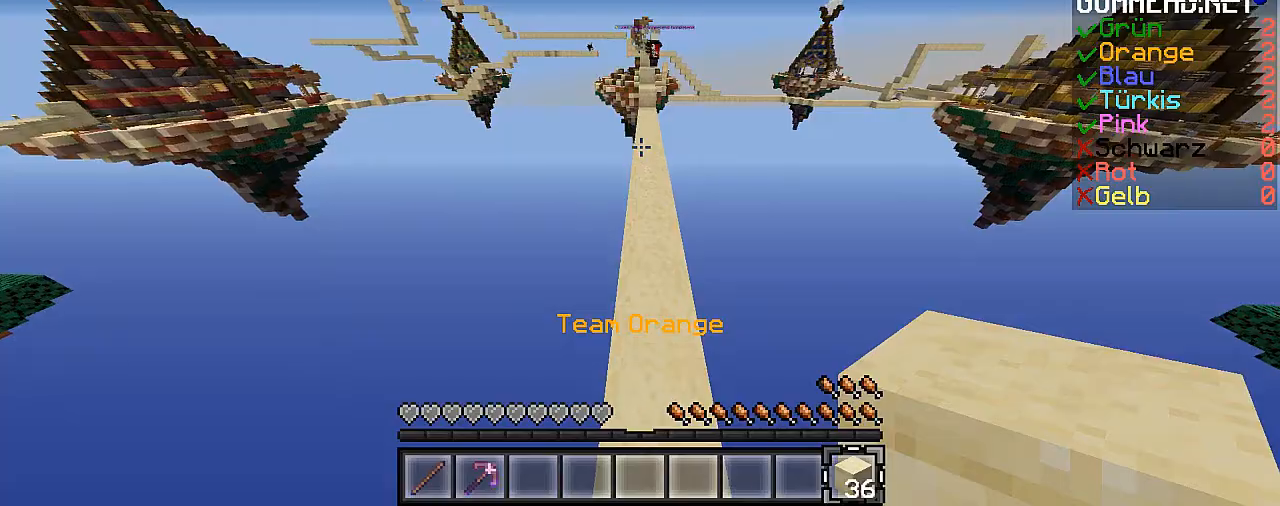
{"keys": ["w"], "mouse": [], "events": []}
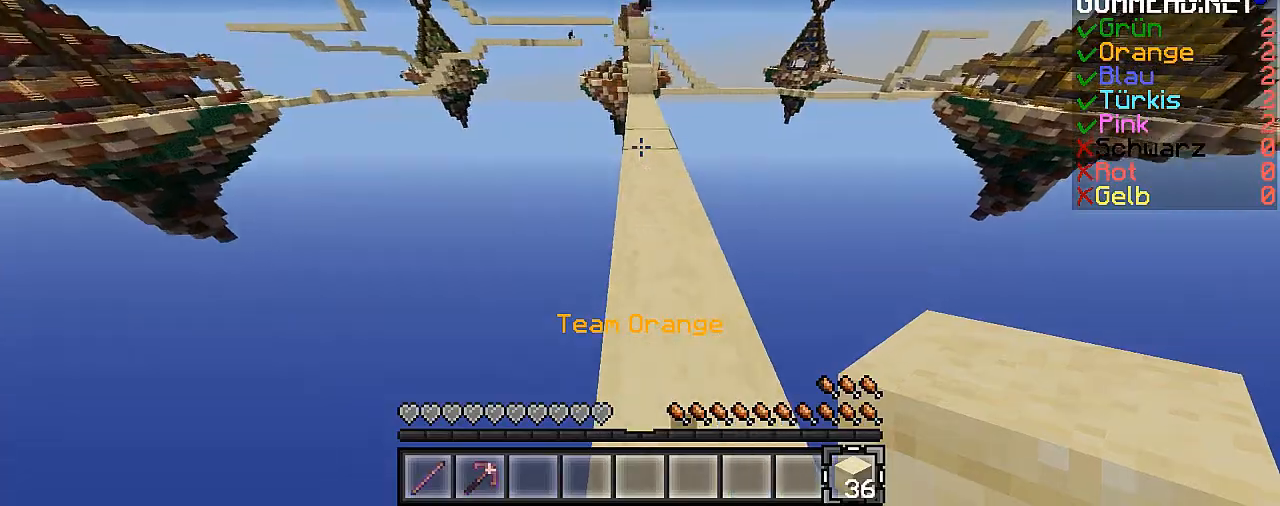
{"keys": ["w"], "mouse": [], "events": [[100, "w", "up"], [367, "w", "down"]]}
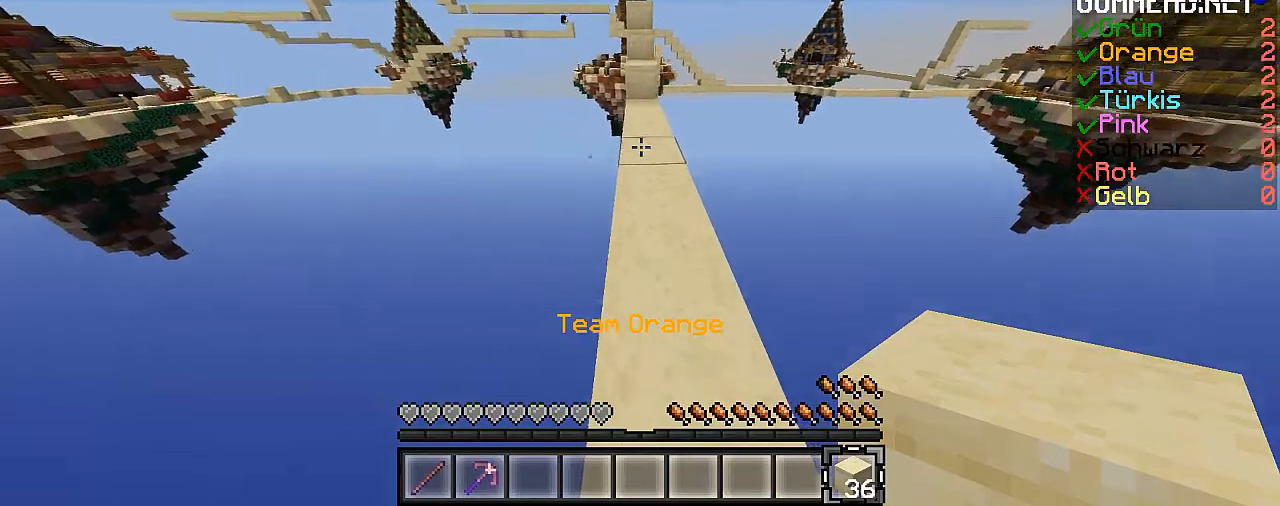
{"keys": [], "mouse": ["right"], "events": [[433, "mouse_right", "down"], [433, "w", "up"]]}
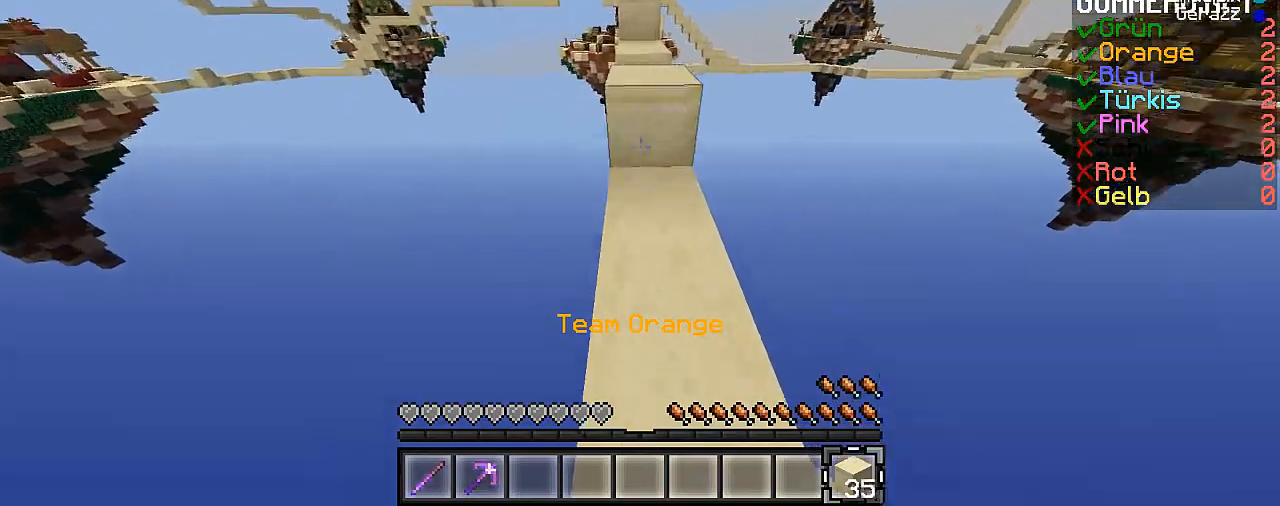
{"keys": ["w"], "mouse": [], "events": [[67, "mouse_right", "up"], [133, "mouse_right", "down"], [167, "mouse_right", "up"], [233, "w", "down"]]}
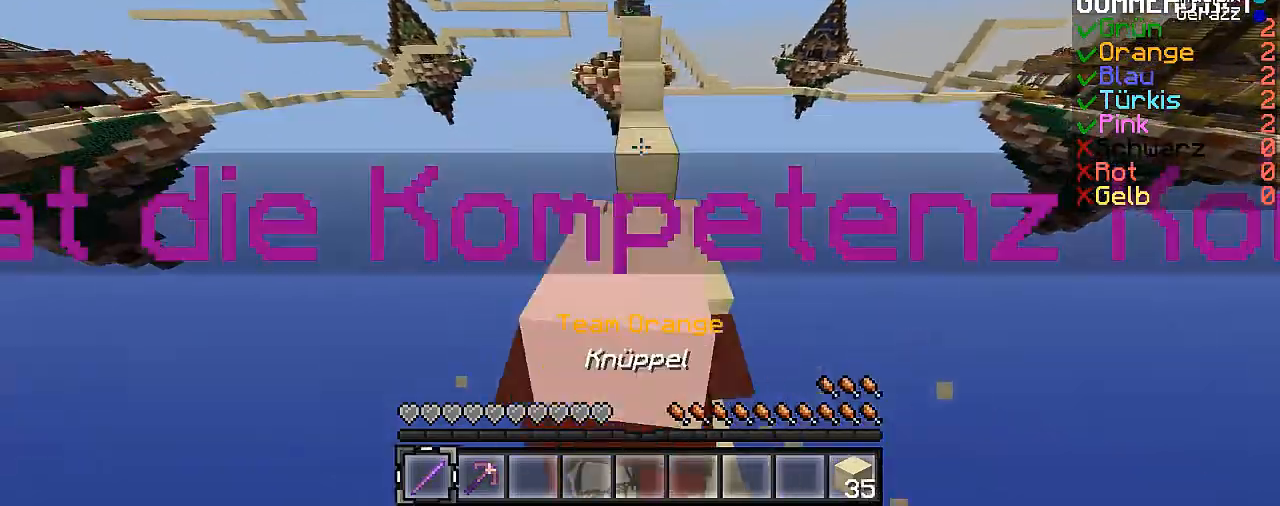
{"keys": ["w"], "mouse": [], "events": []}
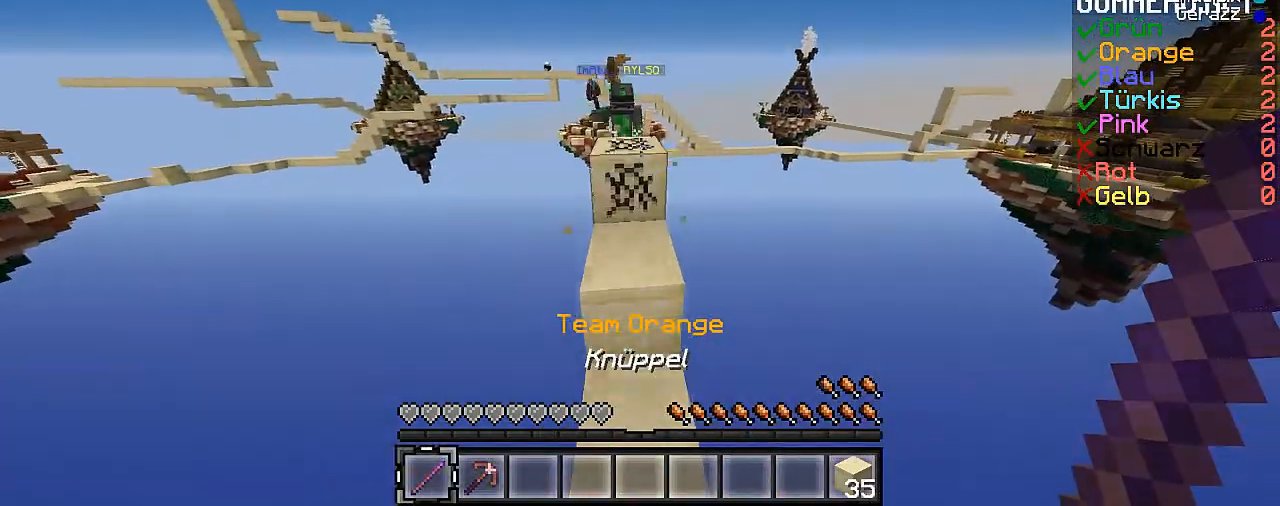
{"keys": ["a", "w"], "mouse": ["left"], "events": [[167, "a", "down"], [333, "mouse_left", "down"], [433, "mouse_left", "up"], [467, "mouse_left", "down"]]}
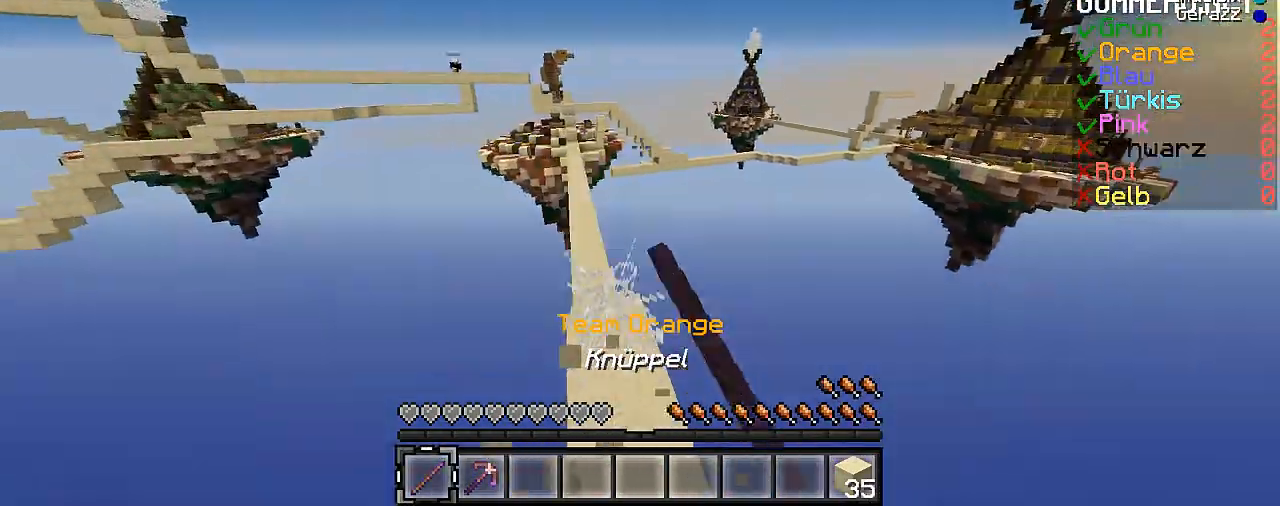
{"keys": ["a", "s"], "mouse": ["left"], "events": [[33, "a", "up"], [67, "mouse_left", "up"], [133, "d", "down"], [133, "w", "up"], [167, "mouse_left", "down"], [233, "mouse_left", "up"], [267, "s", "down"], [333, "mouse_left", "down"], [367, "mouse_left", "up"], [467, "a", "down"], [467, "d", "up"], [467, "mouse_left", "down"]]}
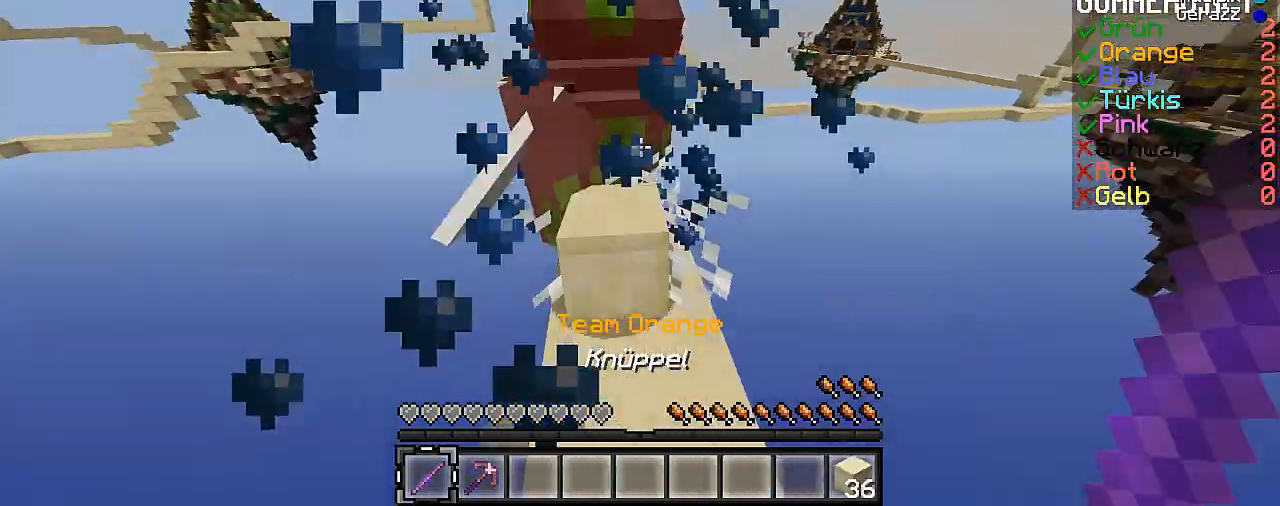
{"keys": [], "mouse": [], "events": [[33, "a", "up"], [33, "d", "down"], [67, "mouse_left", "up"], [133, "a", "down"], [133, "d", "up"], [167, "a", "up"], [167, "mouse_left", "down"], [233, "mouse_left", "up"], [267, "s", "up"], [367, "mouse_left", "down"], [433, "mouse_left", "up"]]}
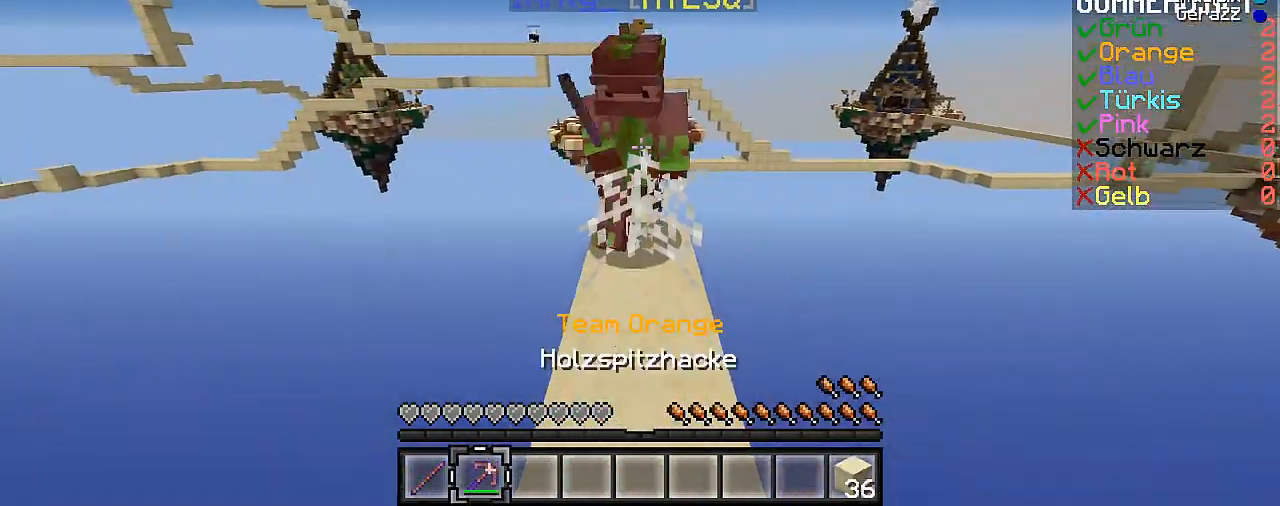
{"keys": ["d", "w"], "mouse": [], "events": [[33, "mouse_left", "down"], [67, "mouse_left", "up"], [167, "mouse_left", "down"], [233, "mouse_left", "up"], [333, "mouse_left", "down"], [367, "w", "down"], [400, "mouse_left", "up"], [467, "d", "down"]]}
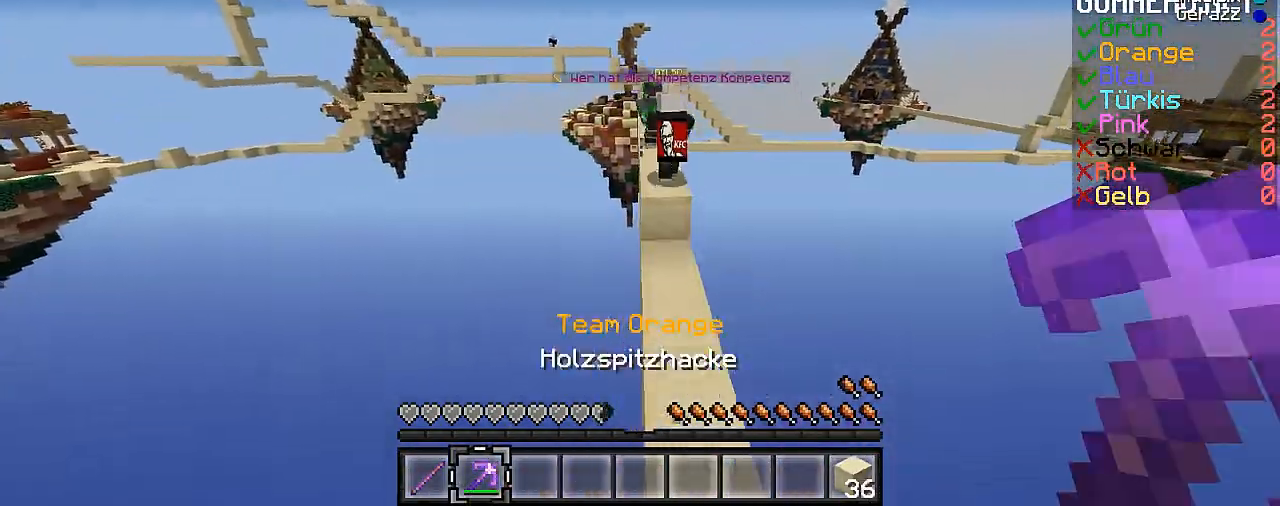
{"keys": [], "mouse": [], "events": [[467, "d", "up"], [467, "w", "up"]]}
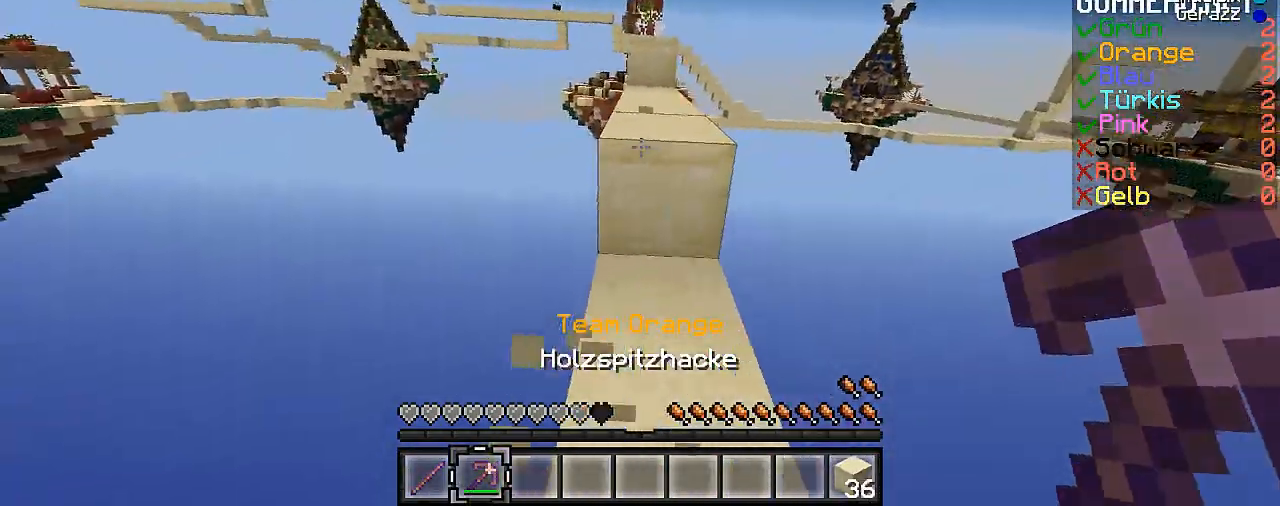
{"keys": ["w"], "mouse": [], "events": [[133, "w", "down"]]}